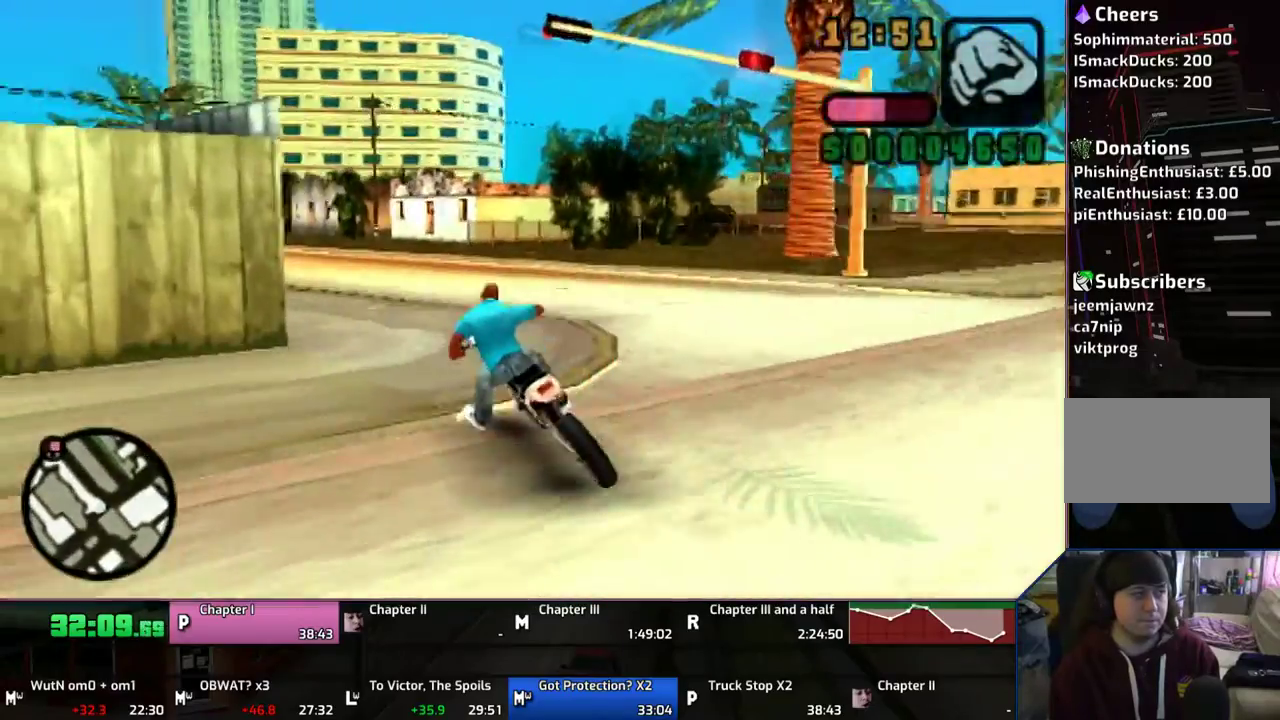
Gameplay with a controller (PlayStation layout); each line is a JSON object with the inputs held at the frame after it. "button_events" lists button changes between this image and that frame as [ms after this image, input, new state], when the widget could be followed in between (sticks are given only as held states). Not read: L1 L2 L3 R1 R2 R3.
{"buttons": ["CROSS"], "left_stick": "left", "right_stick": "center", "button_events": []}
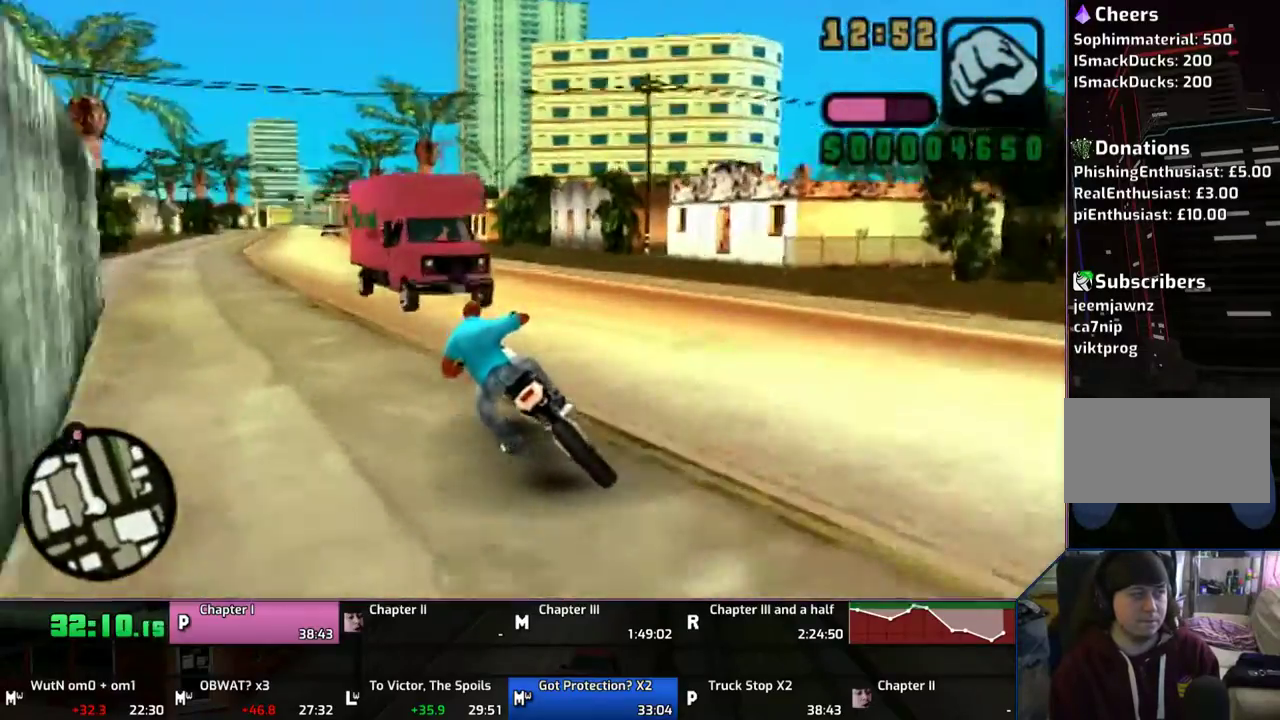
{"buttons": ["CROSS"], "left_stick": "up-left", "right_stick": "center", "button_events": []}
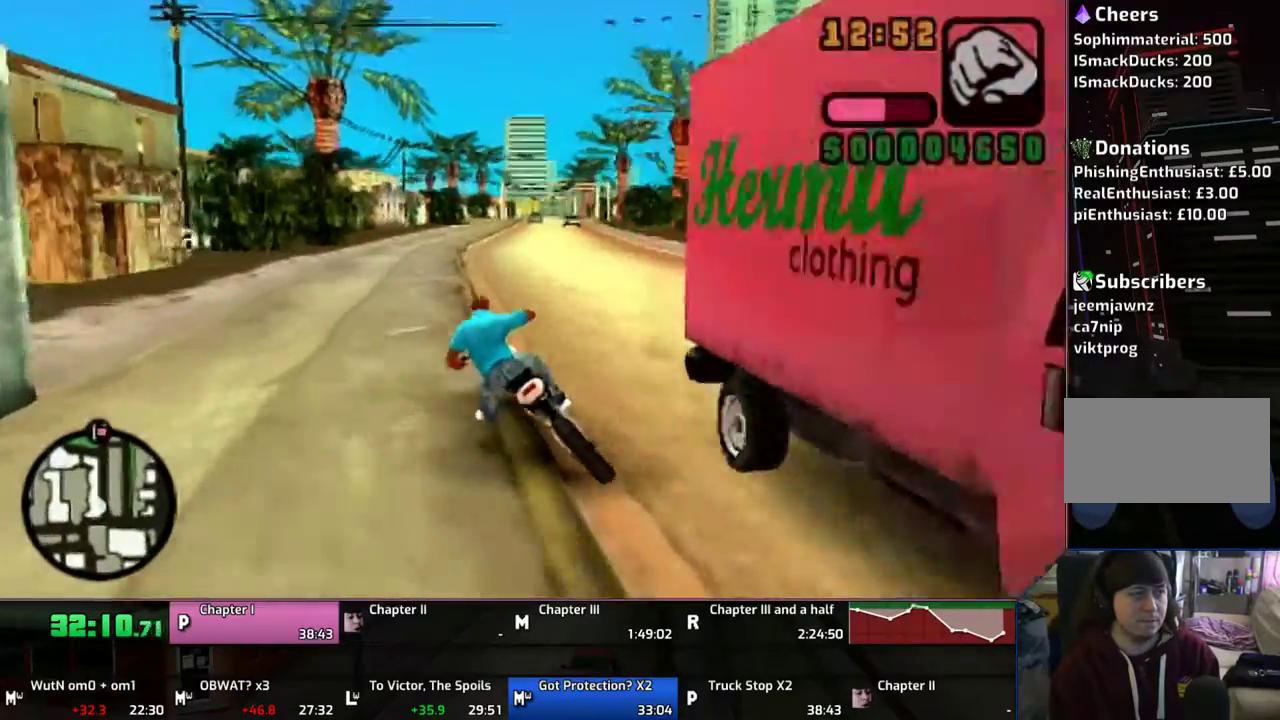
{"buttons": ["CROSS"], "left_stick": "right", "right_stick": "center", "button_events": []}
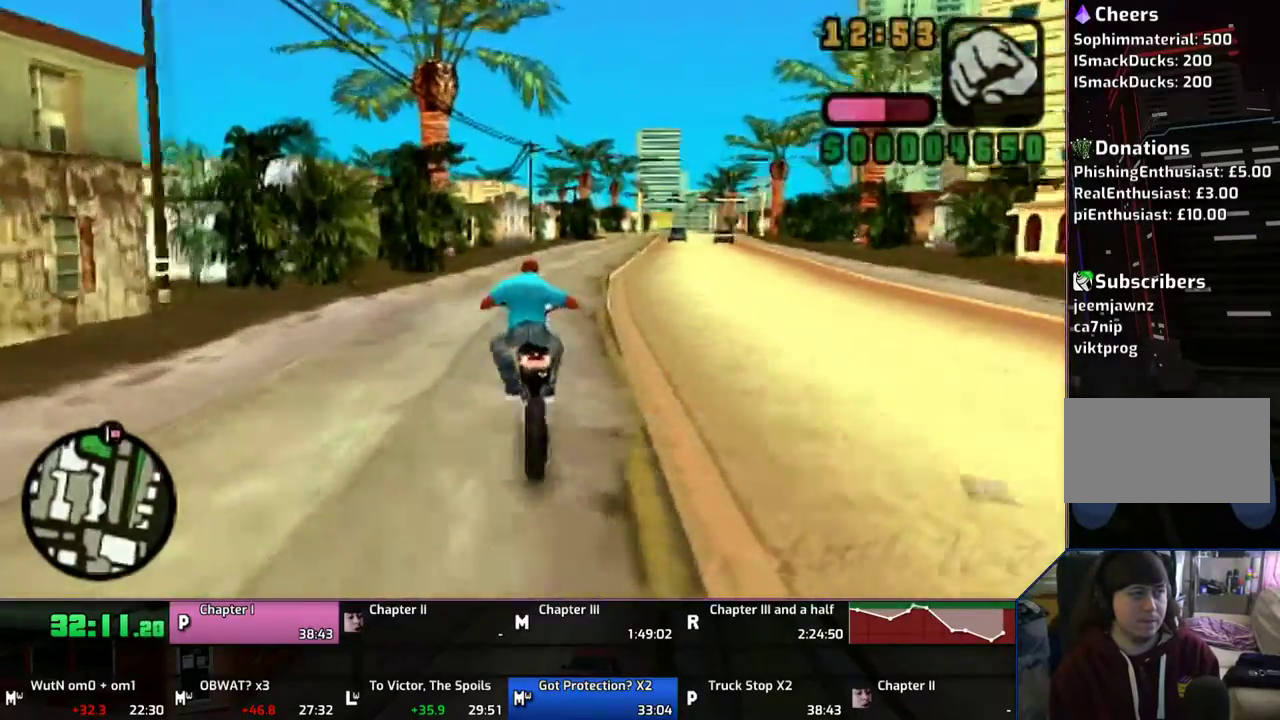
{"buttons": ["CROSS"], "left_stick": "up-right", "right_stick": "center", "button_events": []}
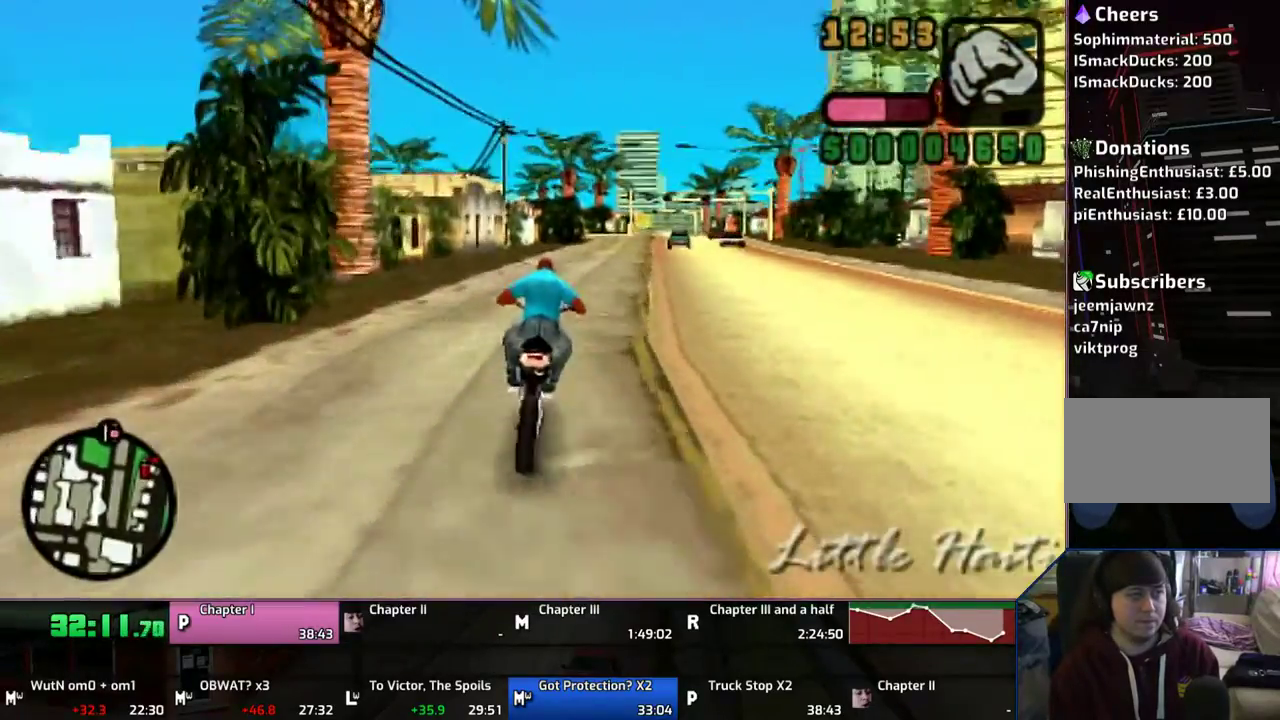
{"buttons": ["CROSS"], "left_stick": "up-right", "right_stick": "center", "button_events": []}
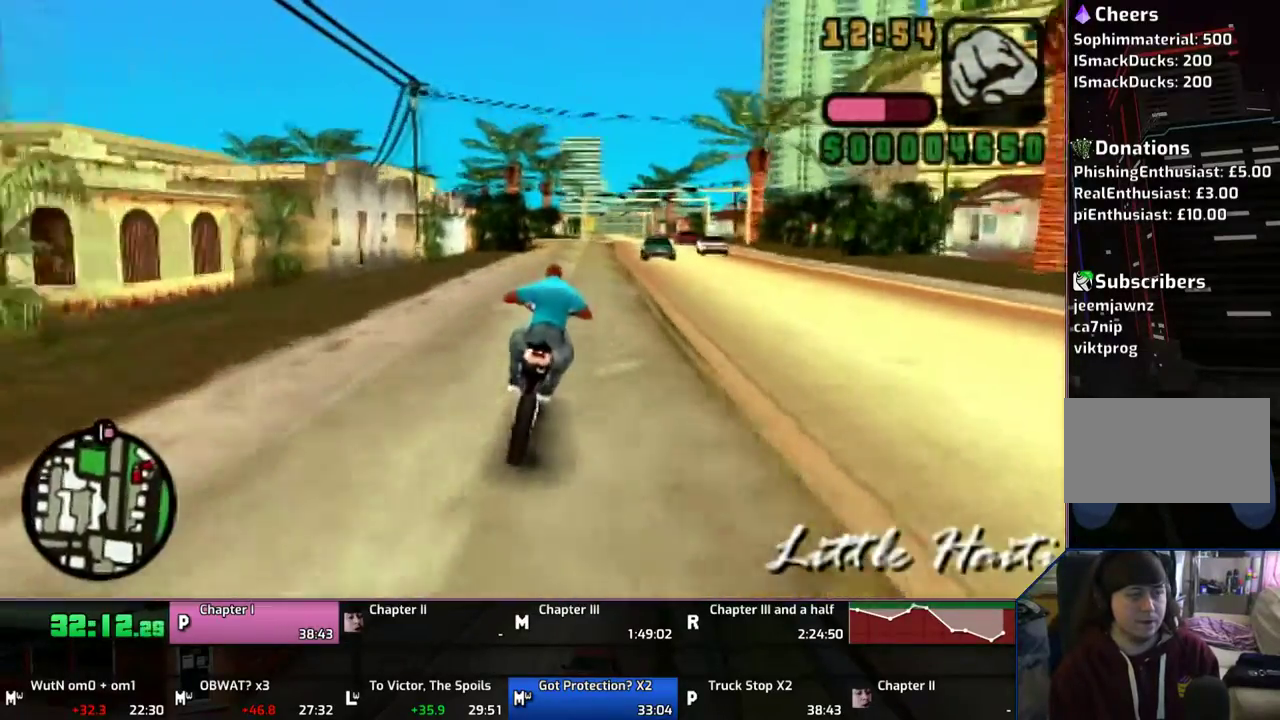
{"buttons": ["CROSS"], "left_stick": "center", "right_stick": "center", "button_events": []}
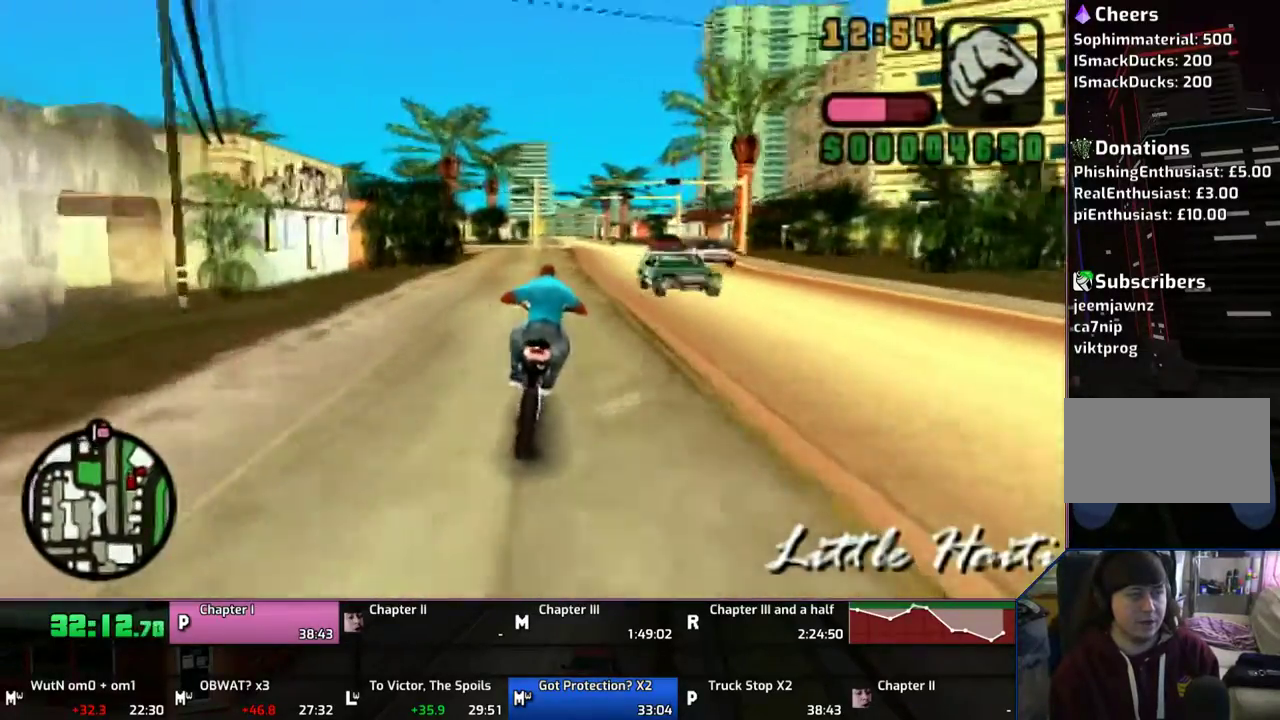
{"buttons": ["CROSS"], "left_stick": "up", "right_stick": "center", "button_events": []}
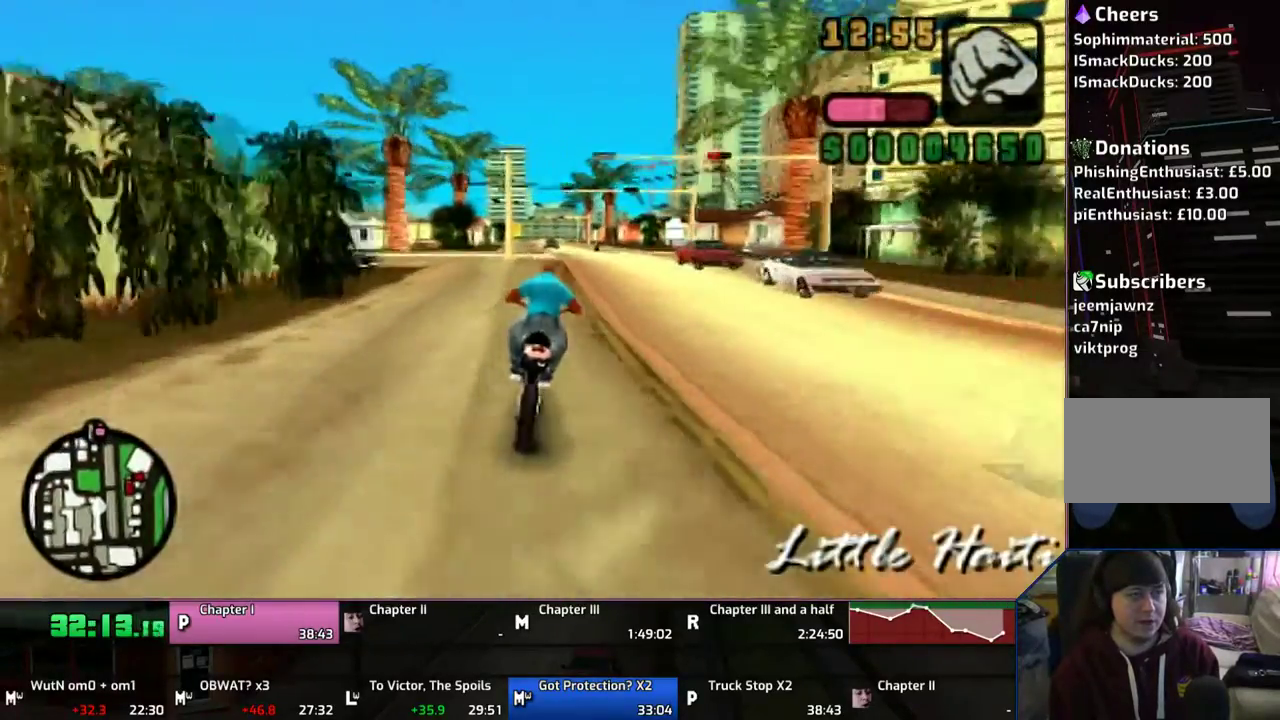
{"buttons": ["CROSS"], "left_stick": "up", "right_stick": "center", "button_events": []}
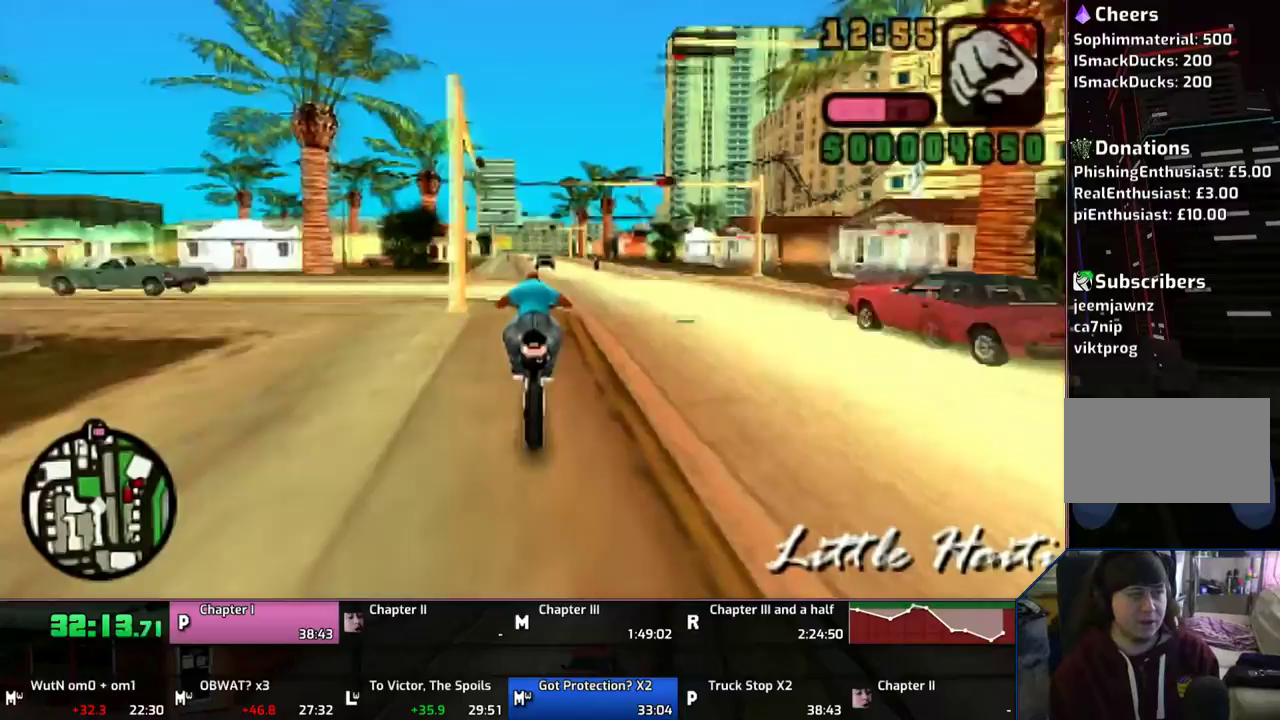
{"buttons": ["CROSS"], "left_stick": "up", "right_stick": "center", "button_events": []}
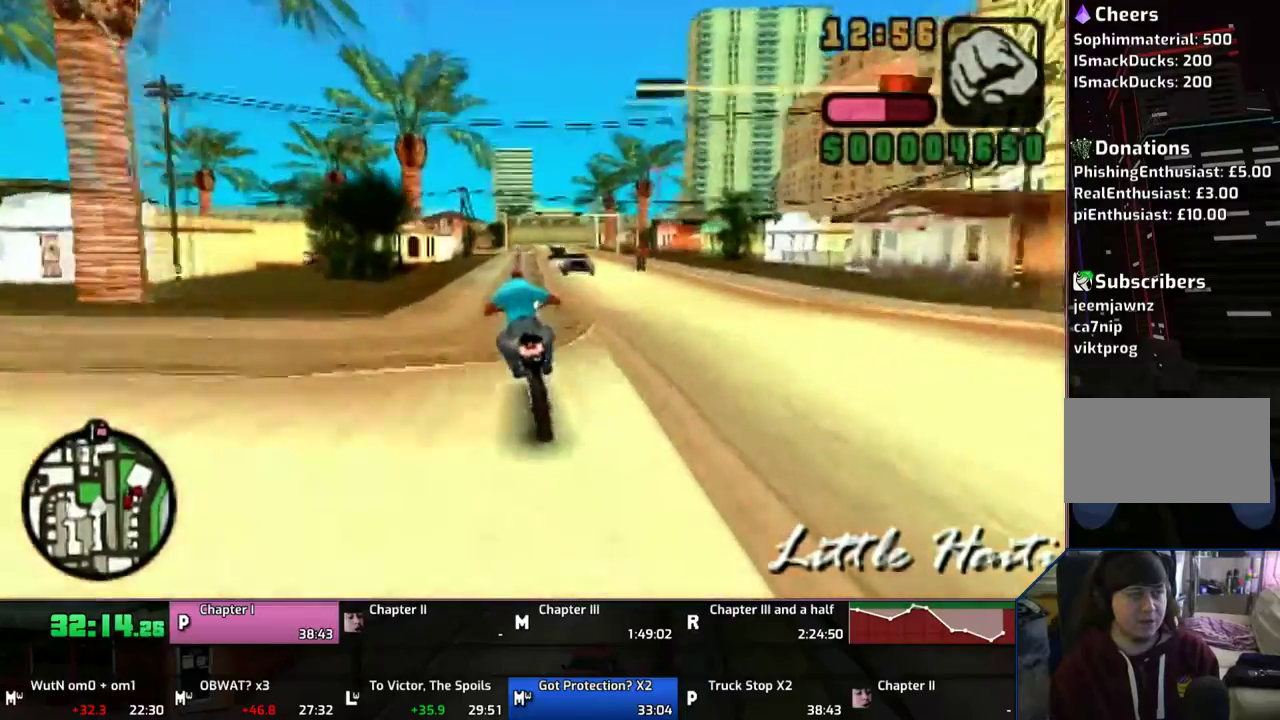
{"buttons": ["CROSS"], "left_stick": "up", "right_stick": "center", "button_events": []}
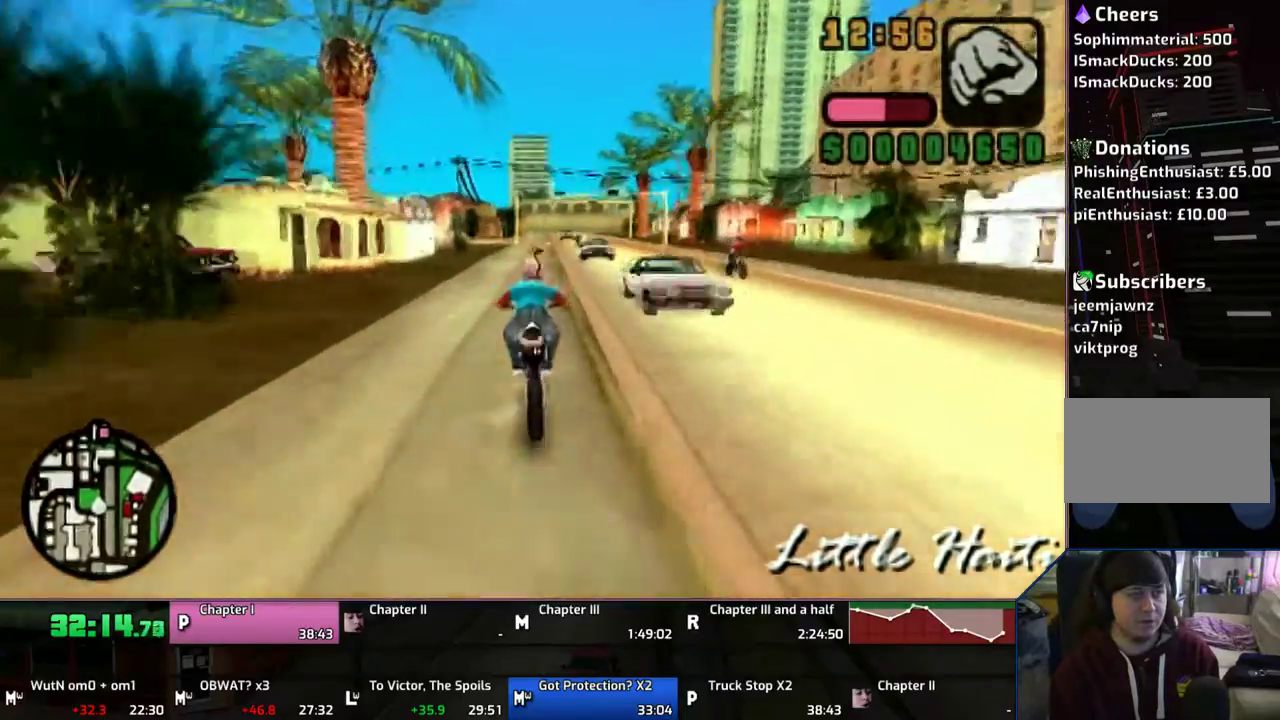
{"buttons": ["CROSS"], "left_stick": "center", "right_stick": "center", "button_events": []}
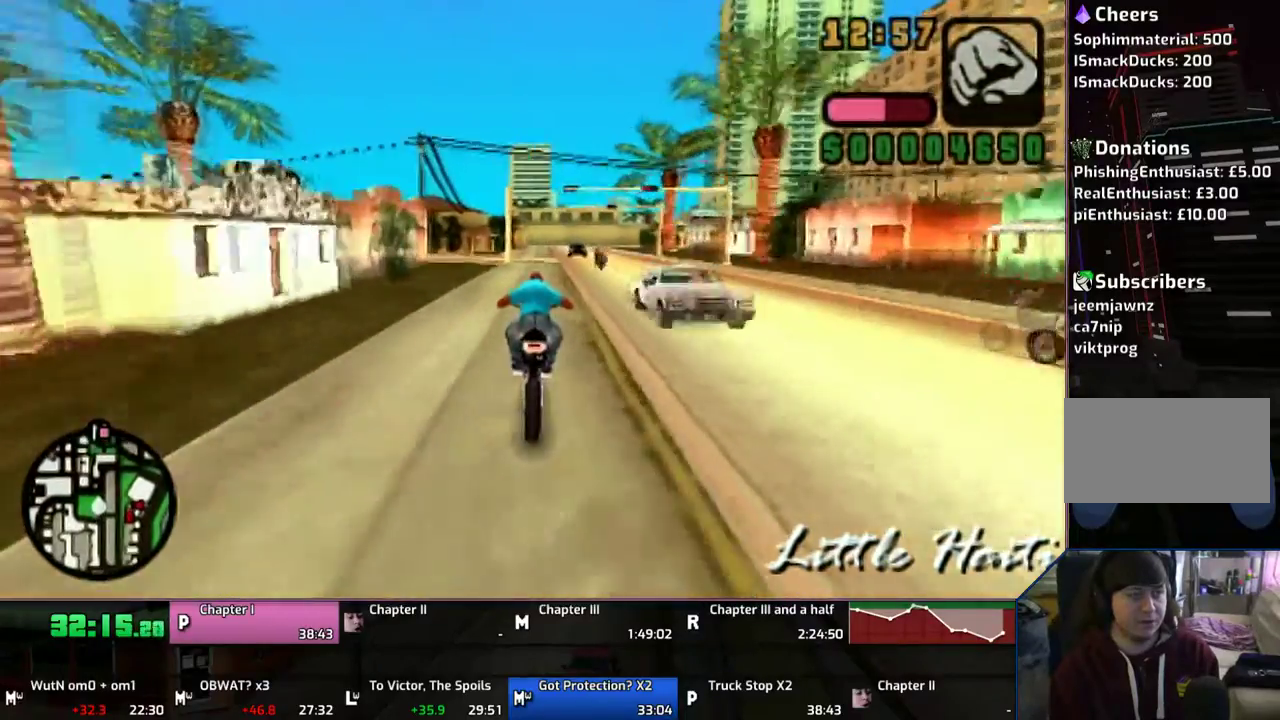
{"buttons": ["CROSS"], "left_stick": "up", "right_stick": "center", "button_events": []}
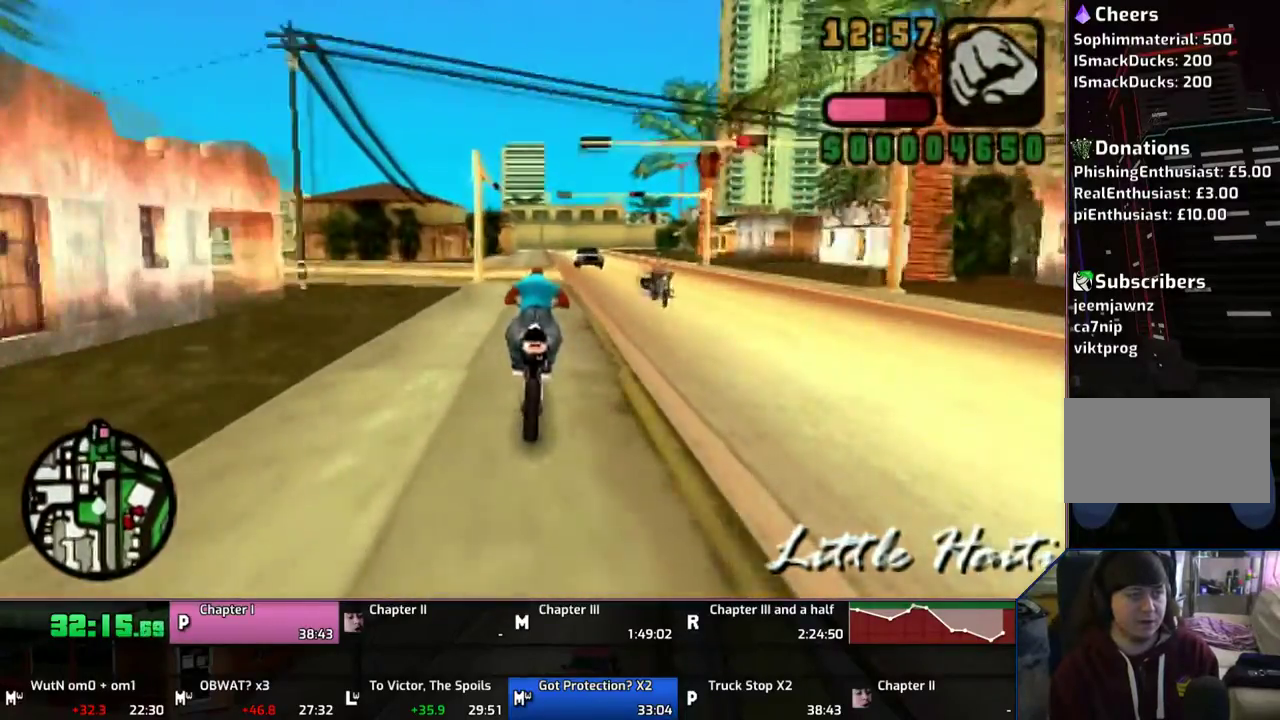
{"buttons": ["CROSS"], "left_stick": "up", "right_stick": "center", "button_events": []}
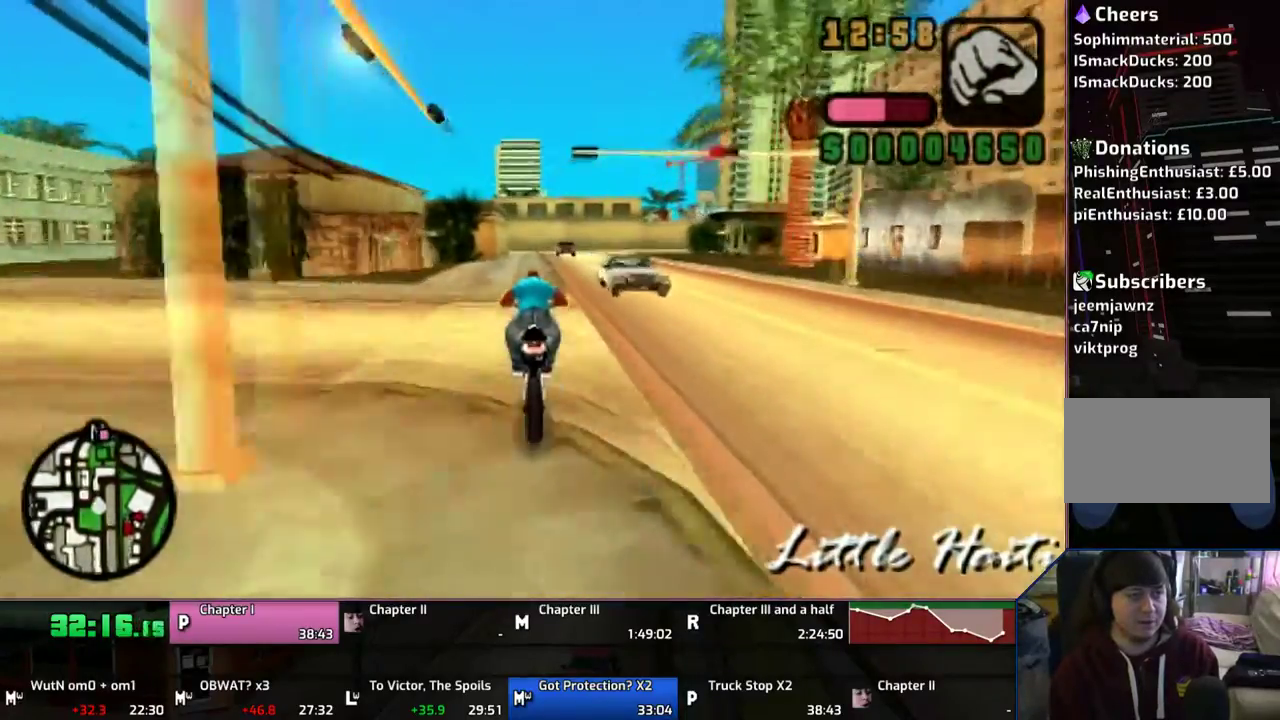
{"buttons": ["CROSS"], "left_stick": "right", "right_stick": "center", "button_events": []}
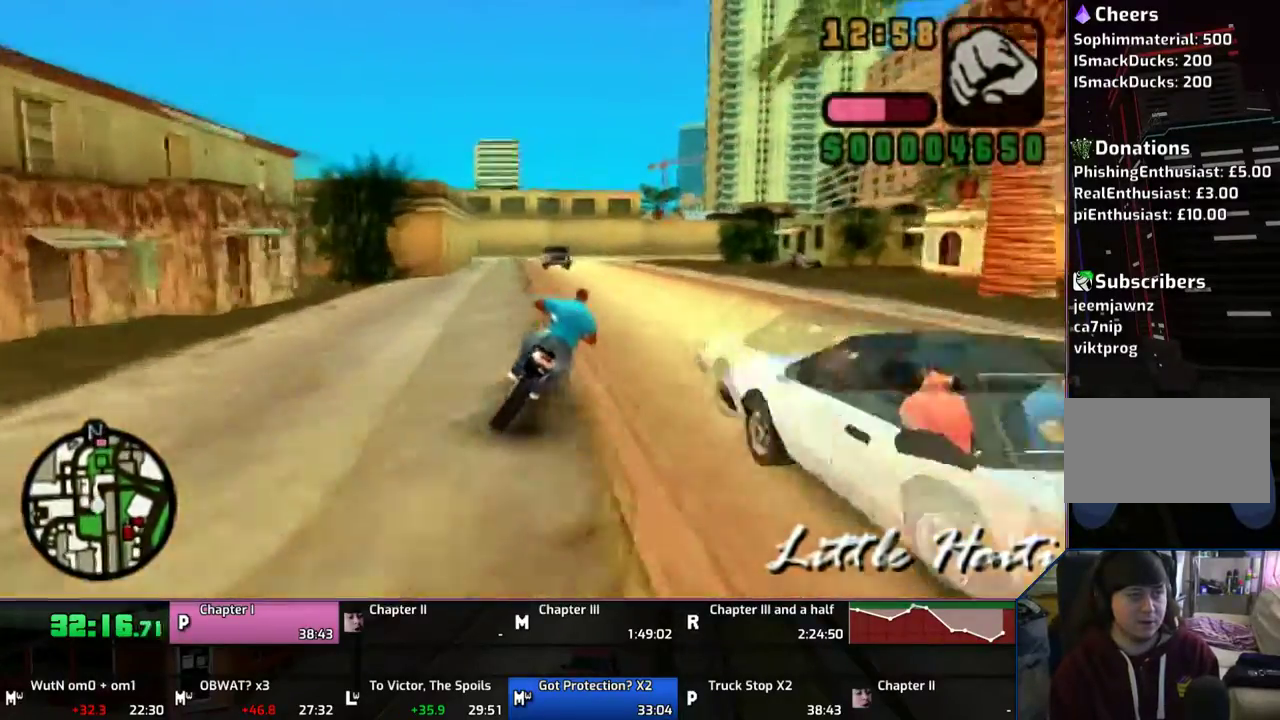
{"buttons": [], "left_stick": "right", "right_stick": "center", "button_events": [[500, "CROSS", "up"]]}
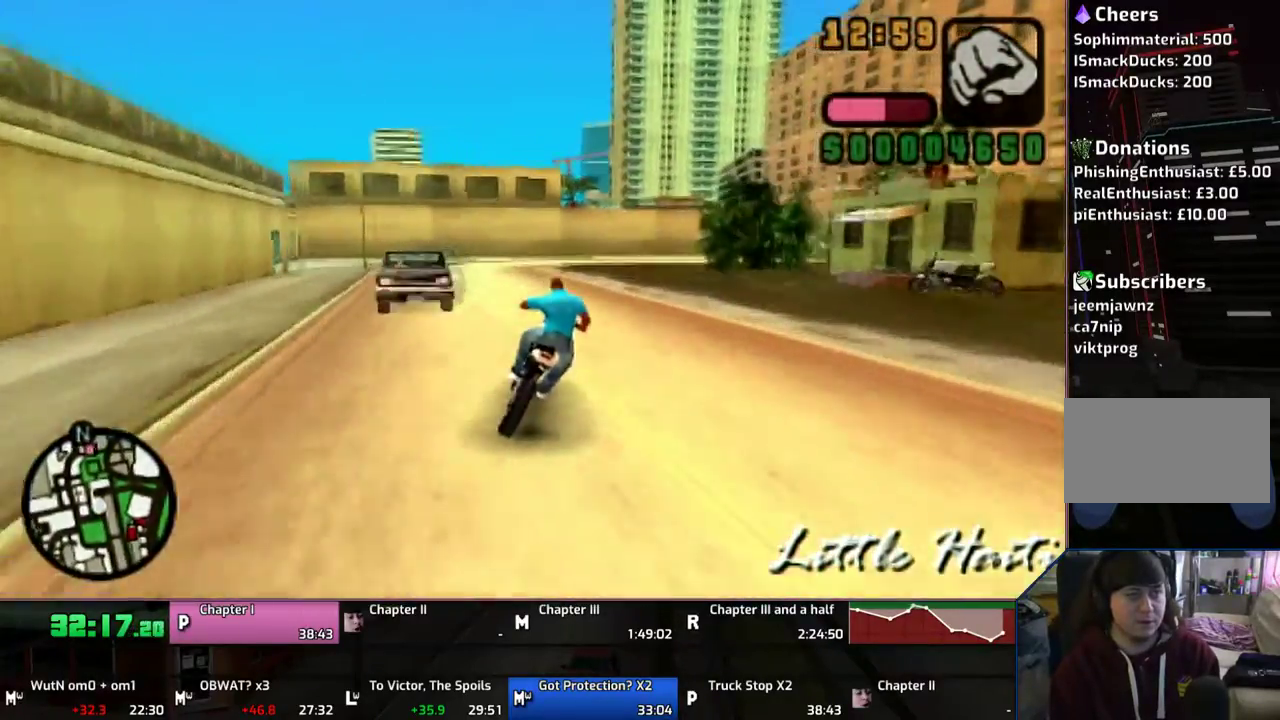
{"buttons": [], "left_stick": "right", "right_stick": "center", "button_events": []}
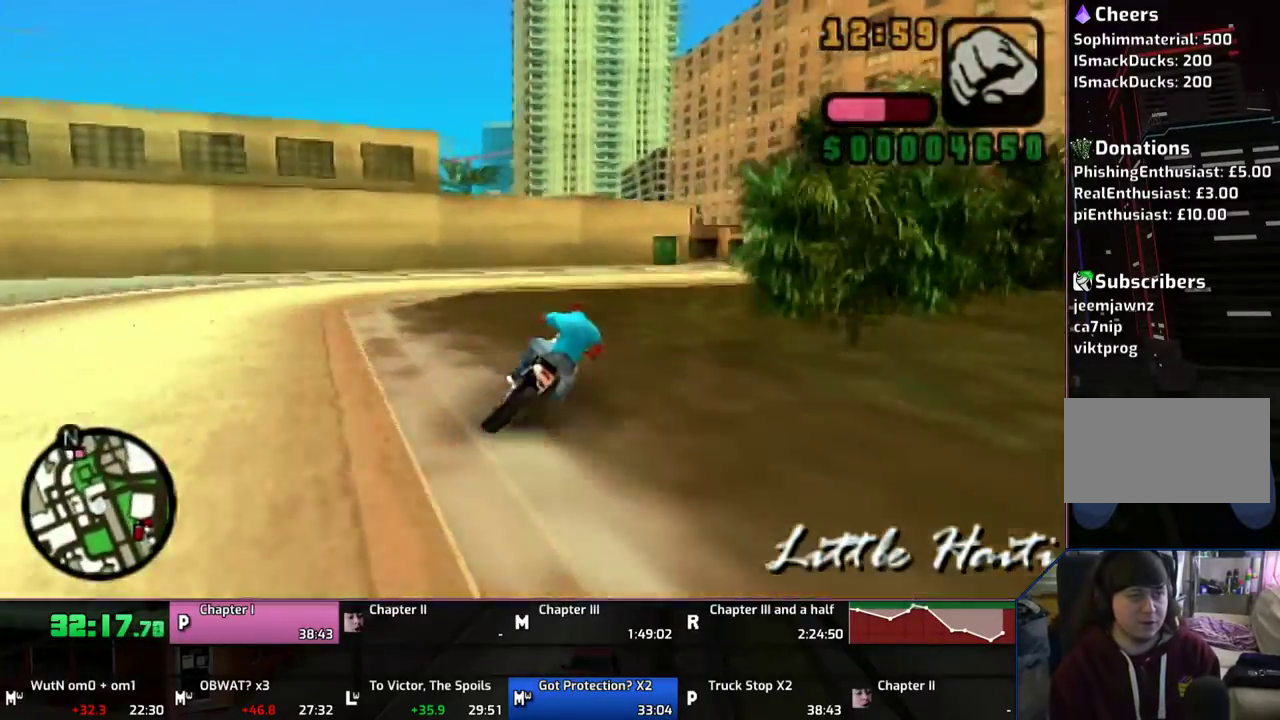
{"buttons": [], "left_stick": "right", "right_stick": "center", "button_events": [[67, "CROSS", "down"], [133, "CROSS", "up"], [367, "CROSS", "down"], [433, "CROSS", "up"]]}
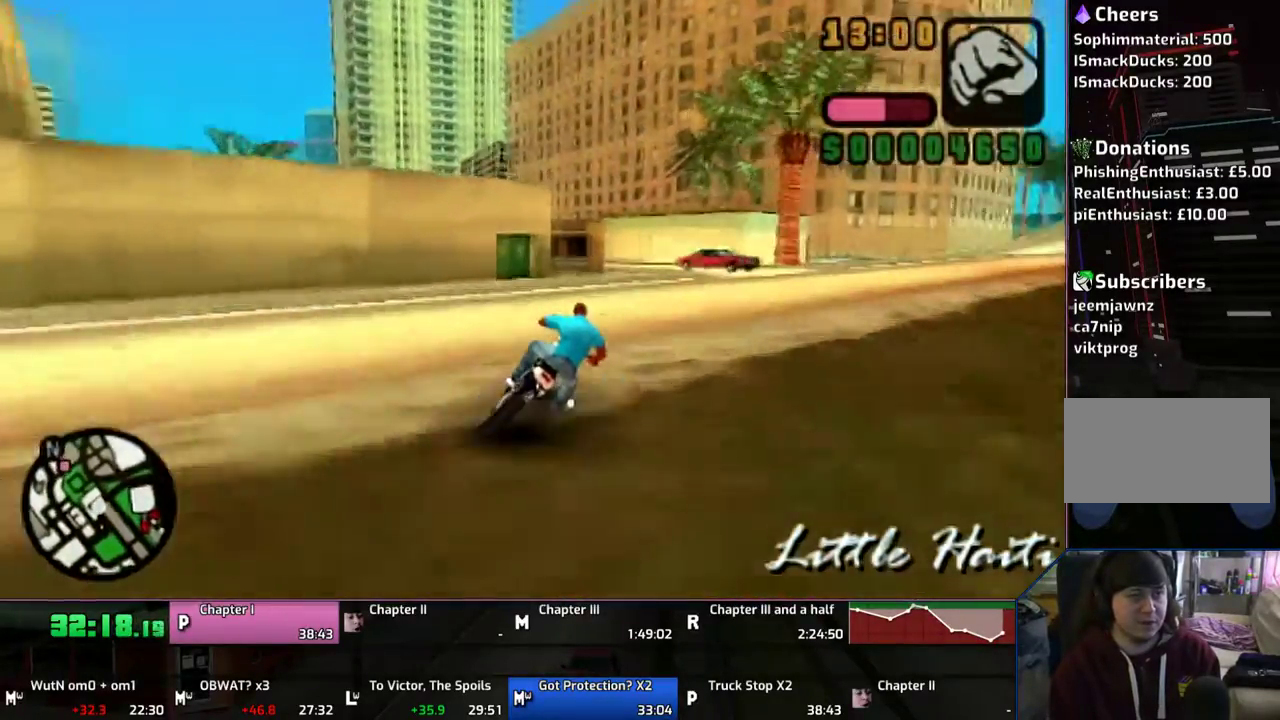
{"buttons": ["CROSS", "SQUARE"], "left_stick": "left", "right_stick": "center", "button_events": [[400, "CROSS", "down"], [400, "SQUARE", "down"]]}
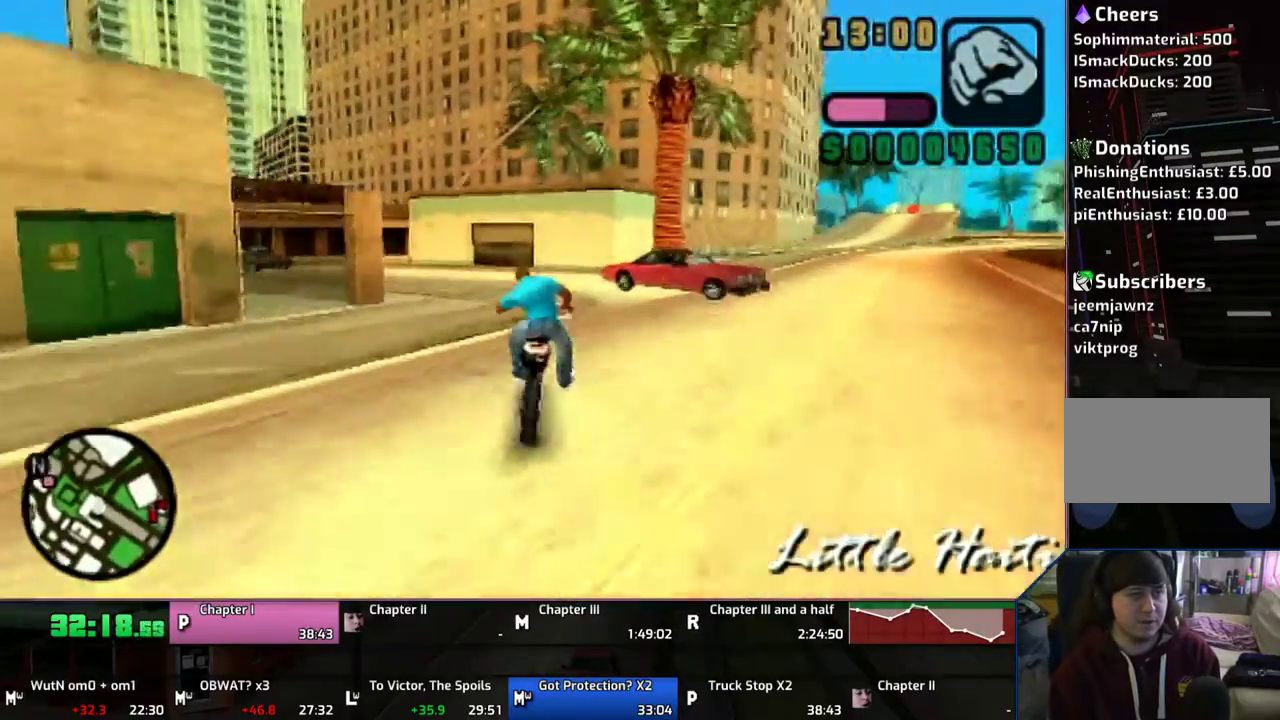
{"buttons": ["CROSS"], "left_stick": "left", "right_stick": "center", "button_events": [[100, "CROSS", "up"], [100, "SQUARE", "up"], [500, "CROSS", "down"]]}
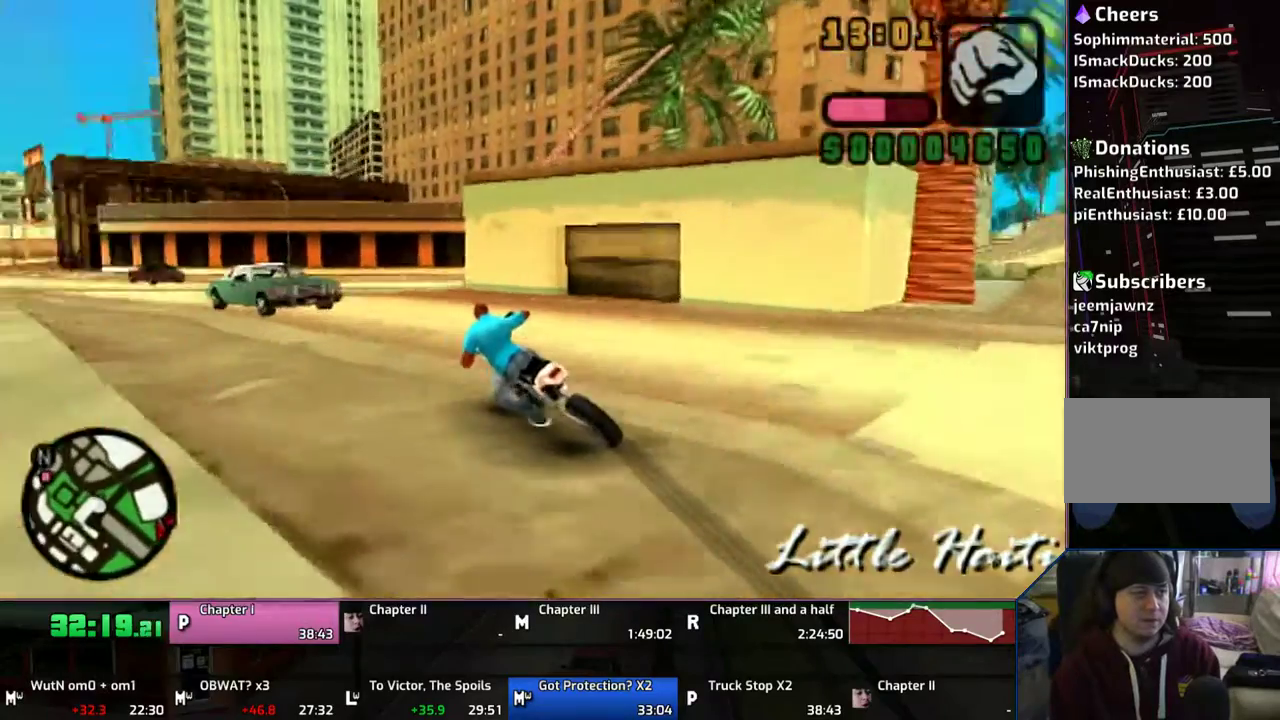
{"buttons": ["SQUARE"], "left_stick": "left", "right_stick": "center", "button_events": [[67, "CROSS", "up"], [367, "SQUARE", "down"]]}
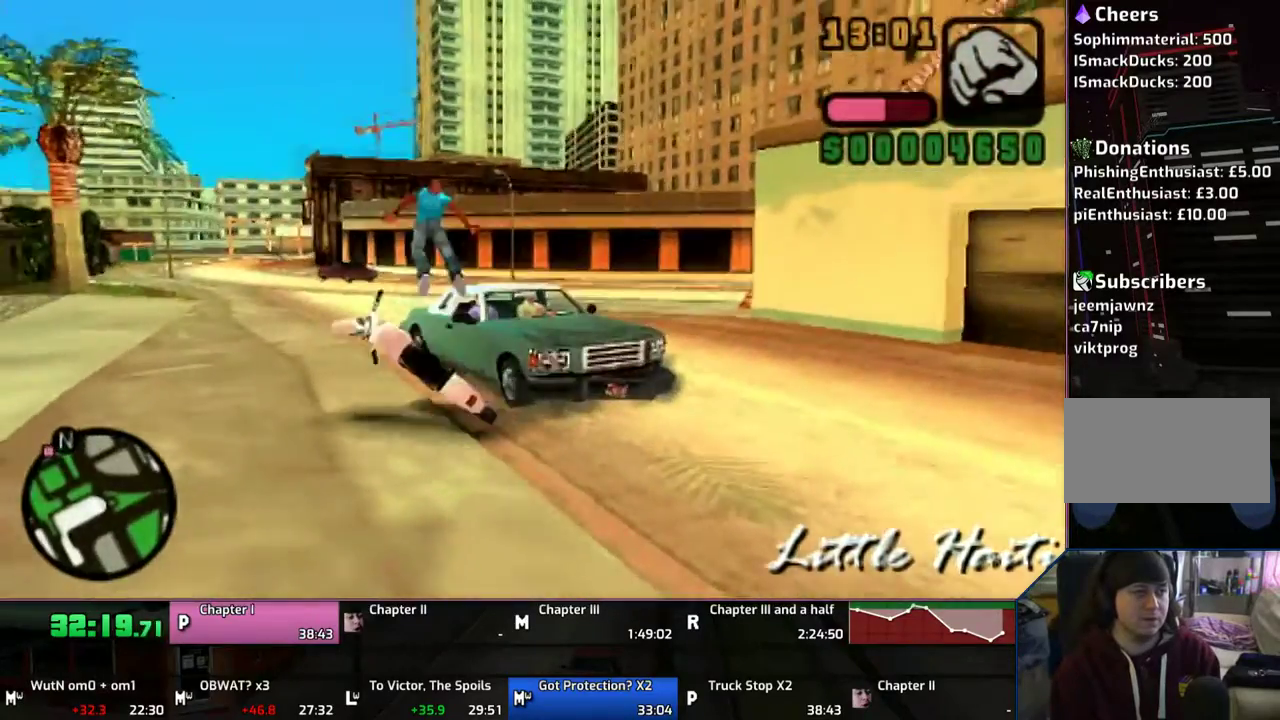
{"buttons": [], "left_stick": "center", "right_stick": "center", "button_events": [[100, "SQUARE", "up"]]}
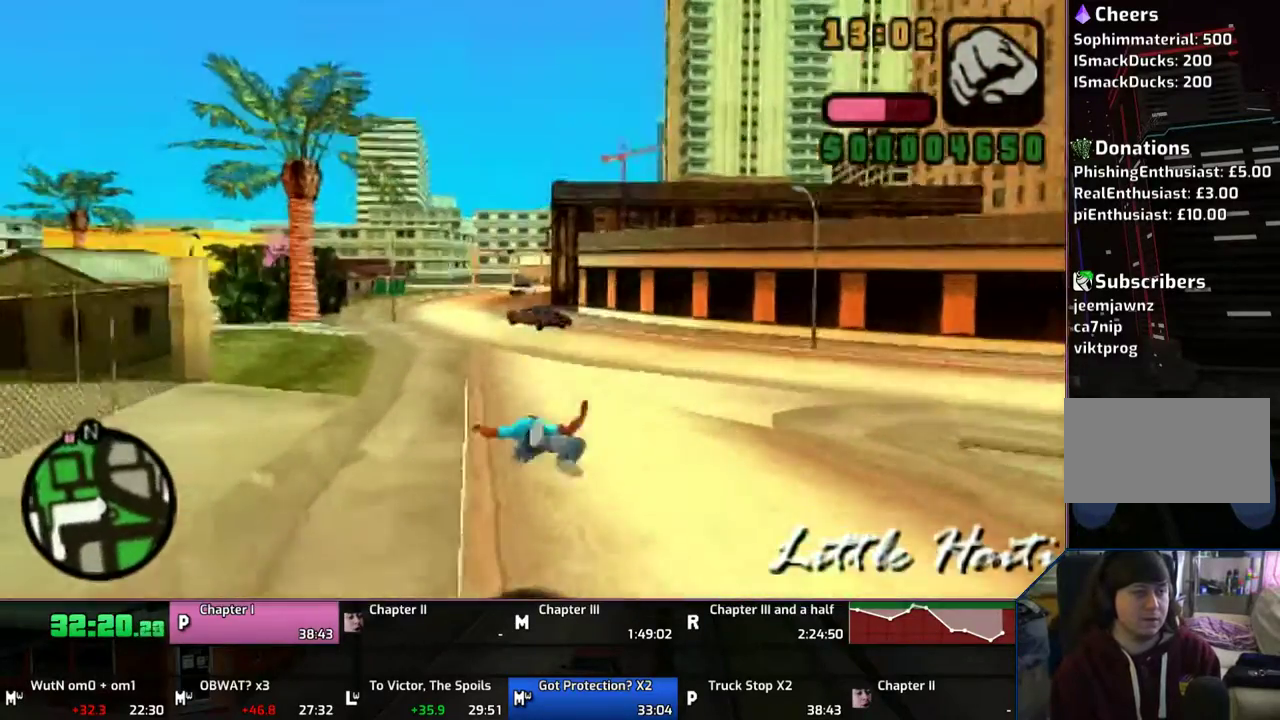
{"buttons": [], "left_stick": "center", "right_stick": "center", "button_events": []}
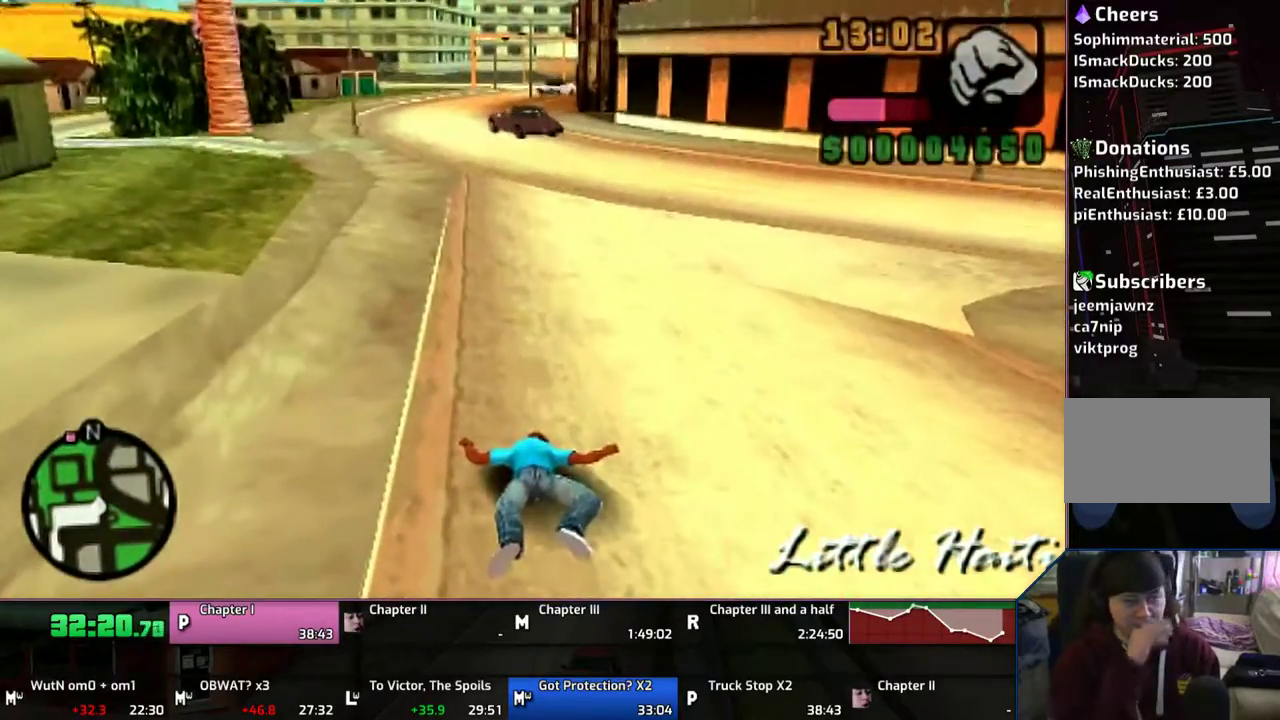
{"buttons": [], "left_stick": "center", "right_stick": "center", "button_events": []}
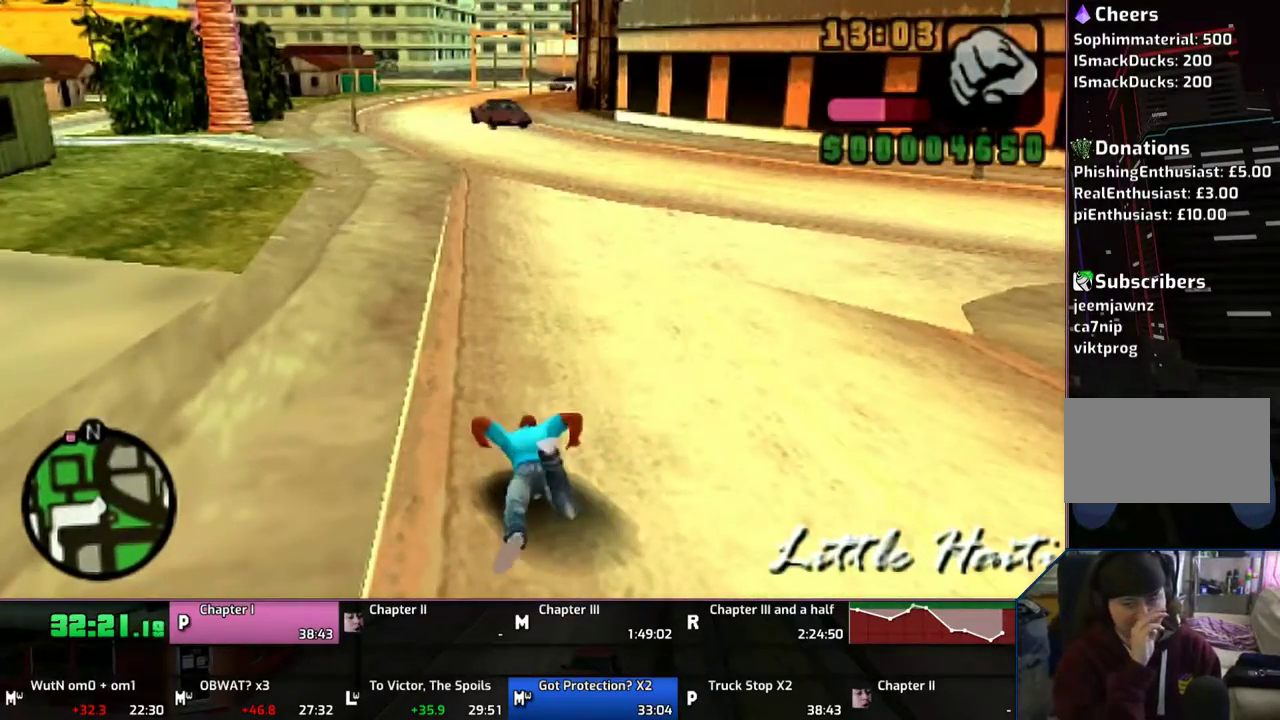
{"buttons": [], "left_stick": "down-left", "right_stick": "center", "button_events": []}
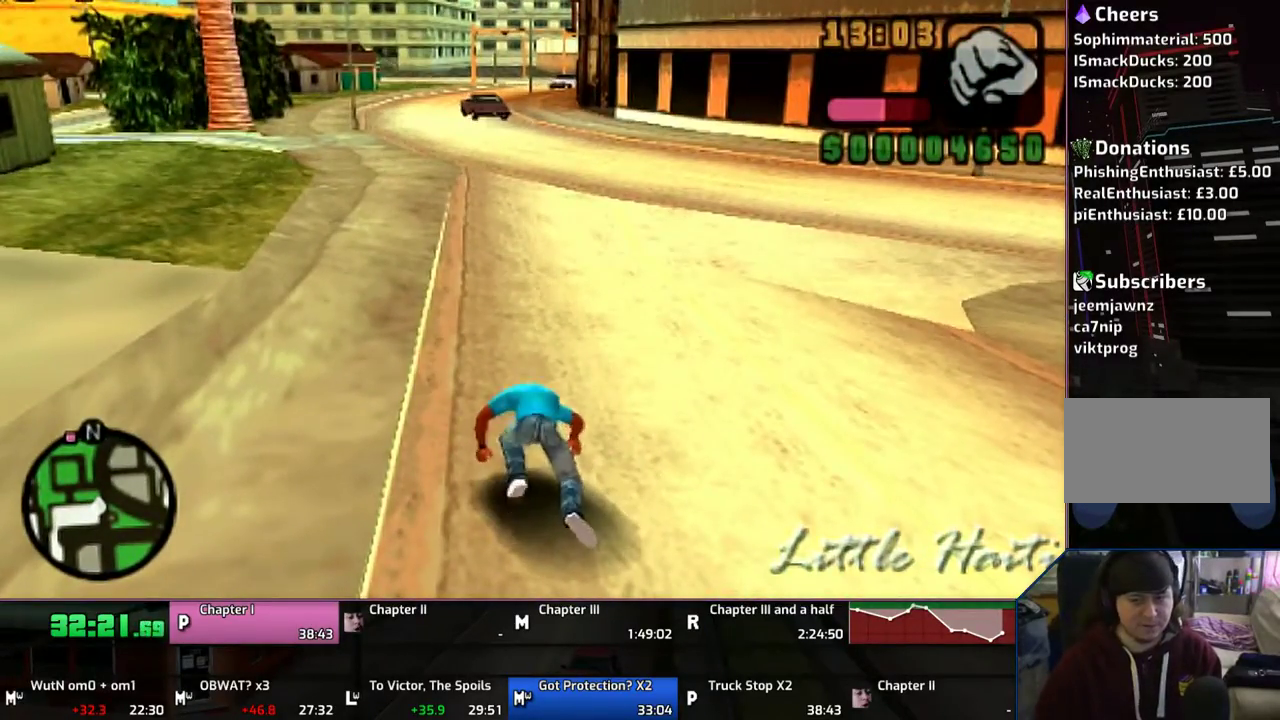
{"buttons": [], "left_stick": "down-left", "right_stick": "center", "button_events": []}
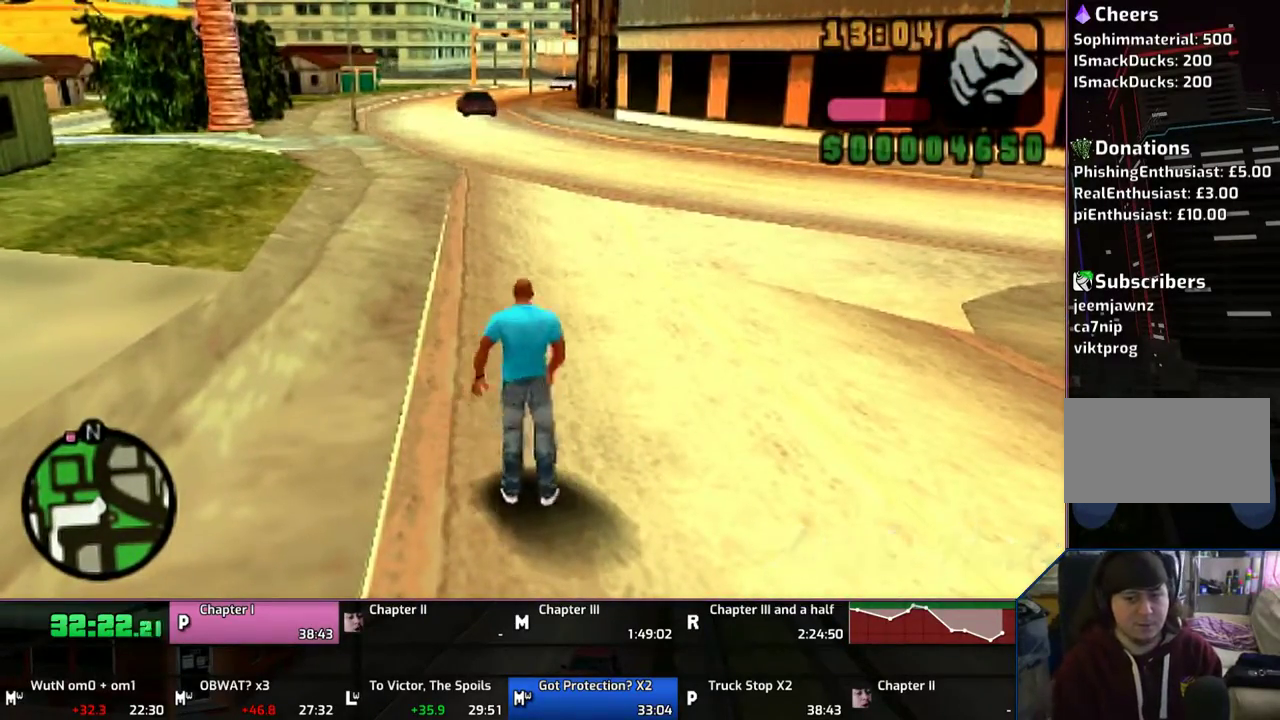
{"buttons": ["CROSS"], "left_stick": "down-left", "right_stick": "center", "button_events": [[33, "CROSS", "down"]]}
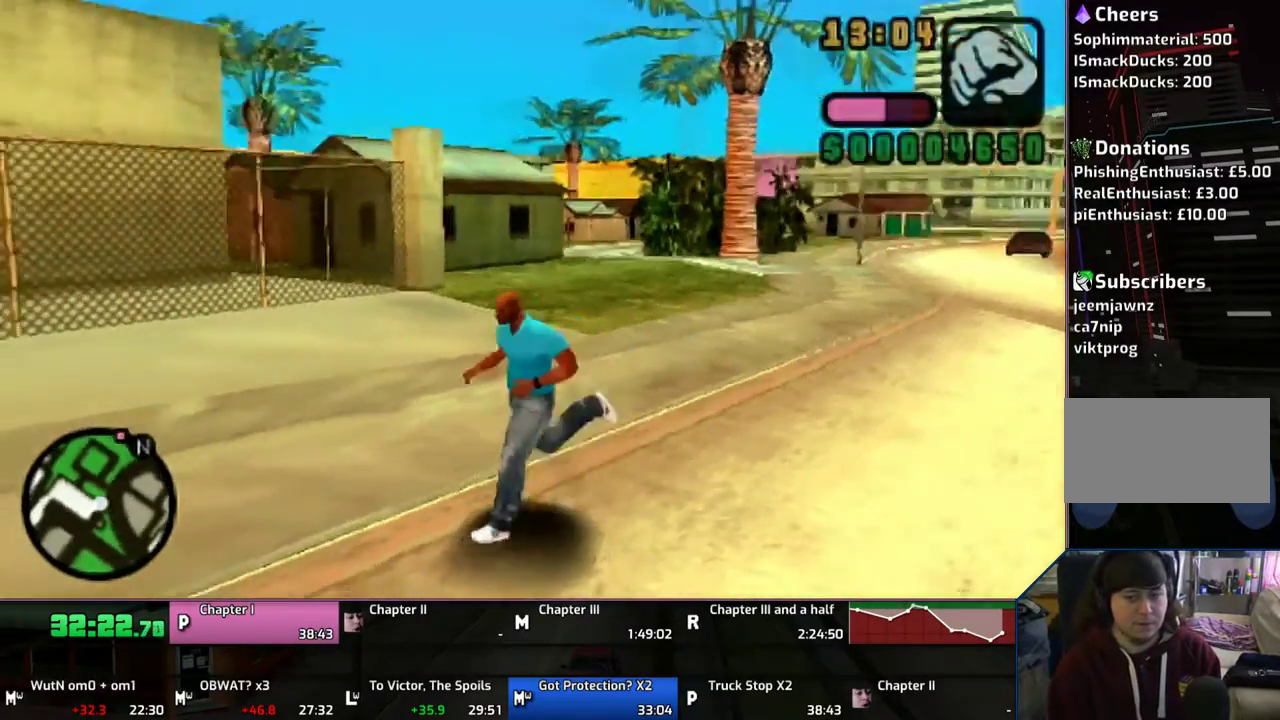
{"buttons": ["CROSS"], "left_stick": "up-left", "right_stick": "center", "button_events": []}
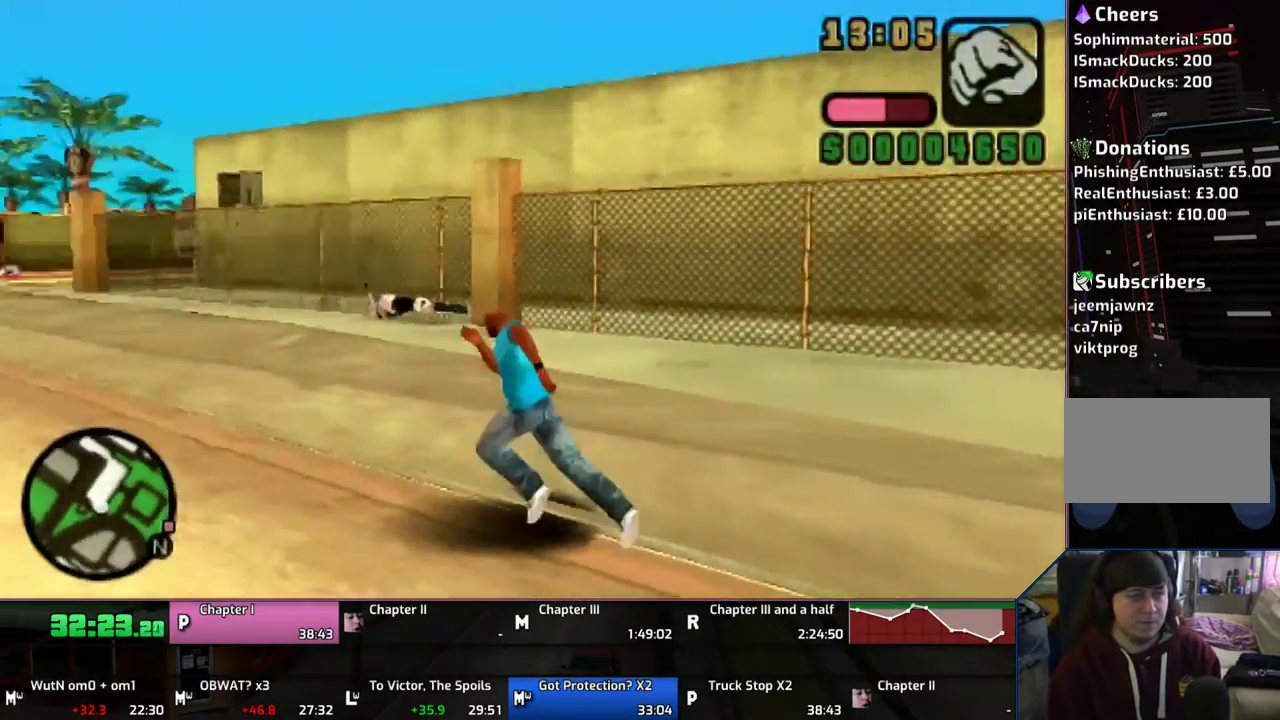
{"buttons": ["CROSS"], "left_stick": "up", "right_stick": "center", "button_events": []}
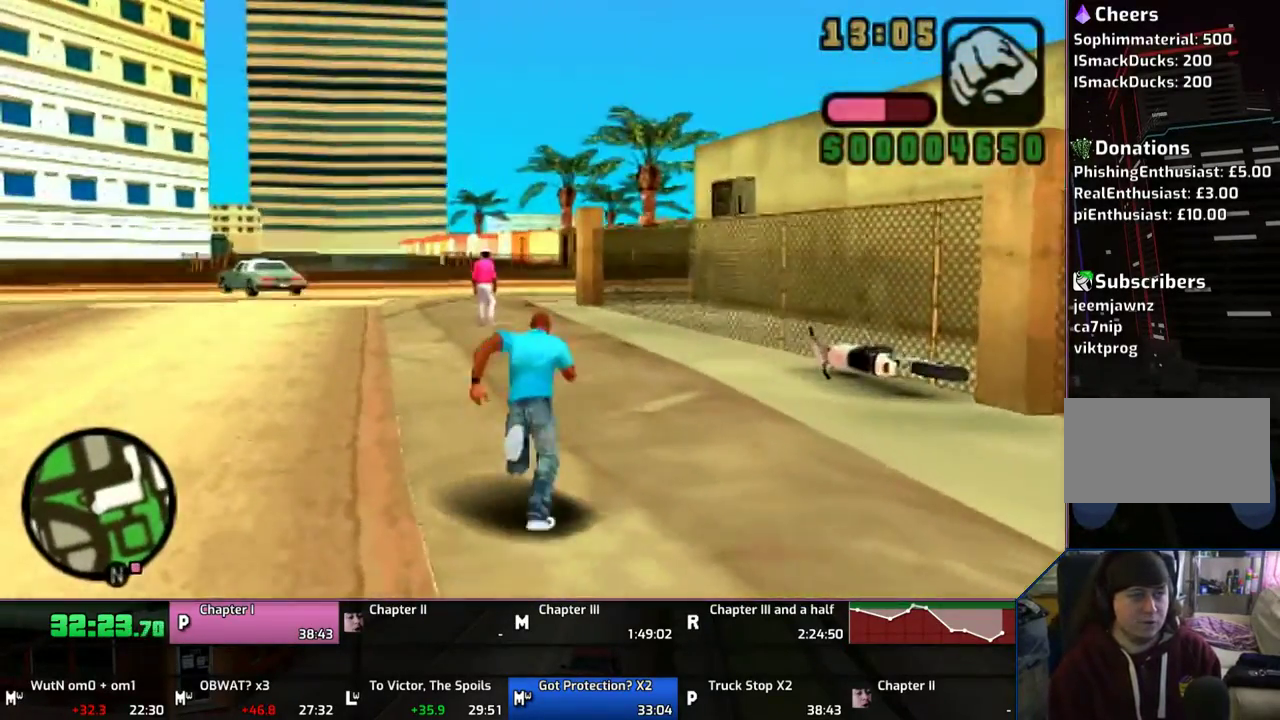
{"buttons": ["TRIANGLE"], "left_stick": "up", "right_stick": "center", "button_events": [[333, "TRIANGLE", "down"], [400, "CROSS", "up"], [433, "TRIANGLE", "up"], [500, "TRIANGLE", "down"]]}
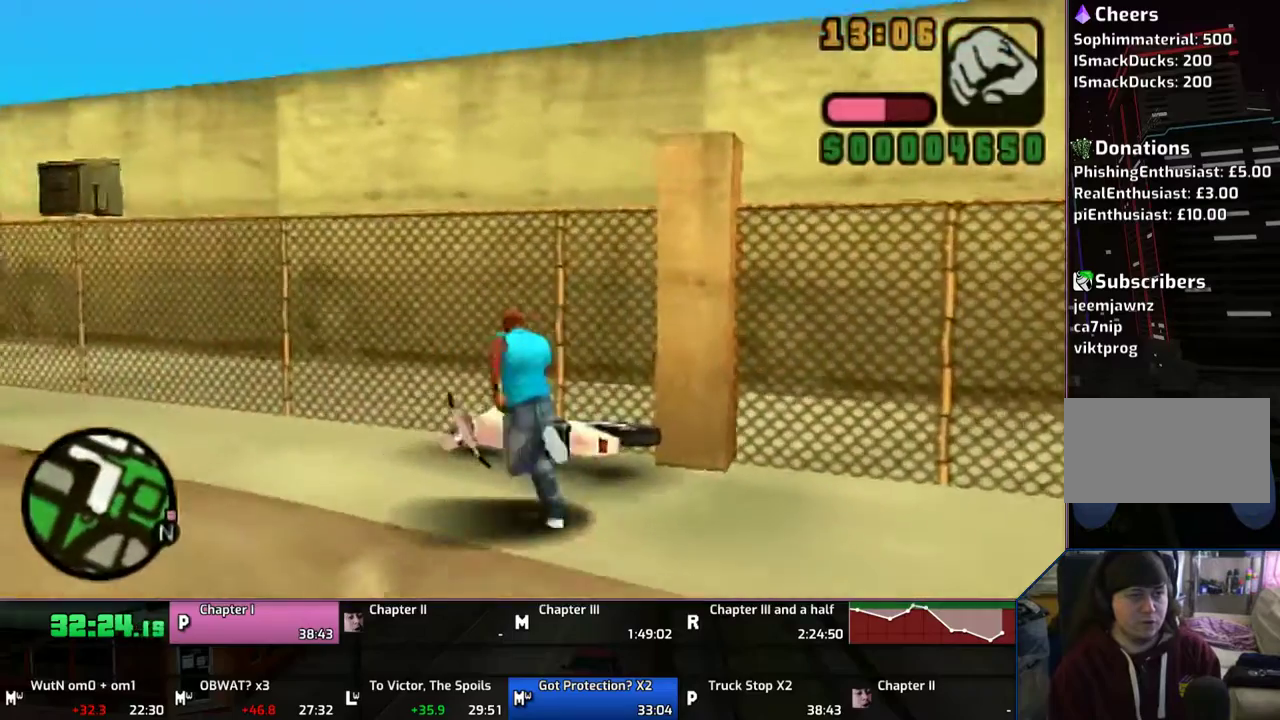
{"buttons": [], "left_stick": "center", "right_stick": "center", "button_events": [[67, "TRIANGLE", "up"], [133, "TRIANGLE", "down"], [333, "TRIANGLE", "up"]]}
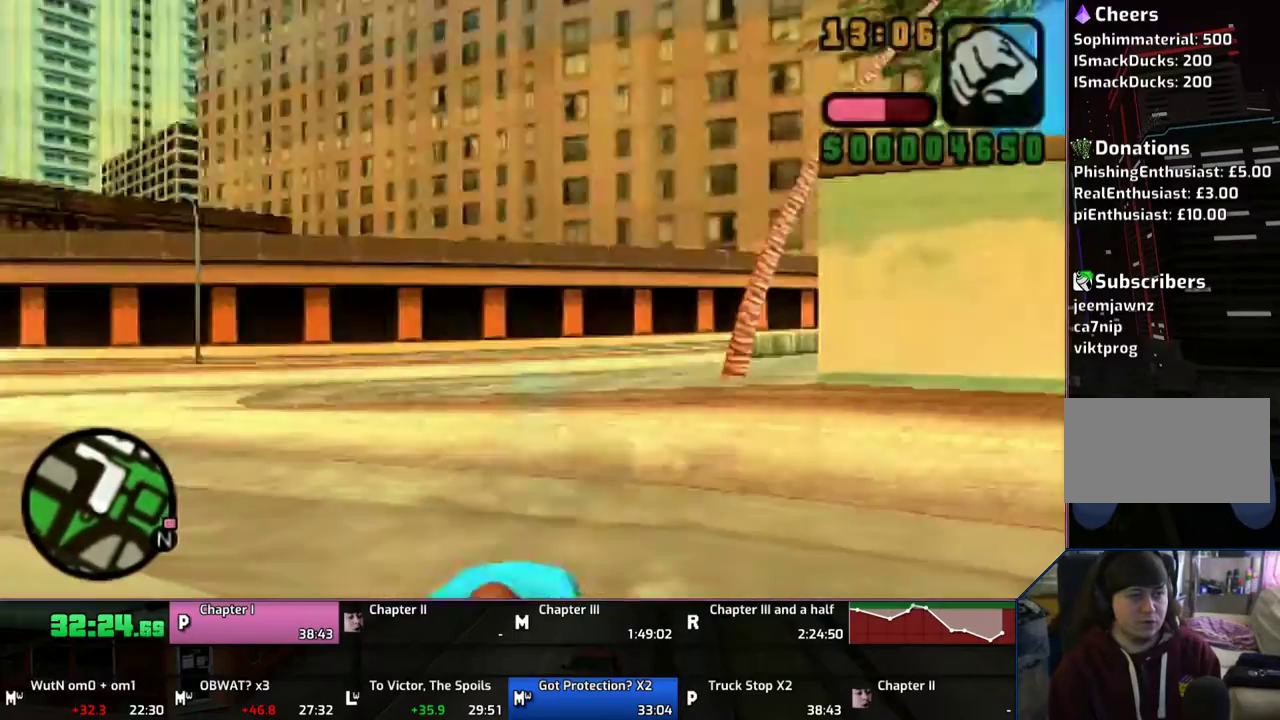
{"buttons": [], "left_stick": "center", "right_stick": "center", "button_events": []}